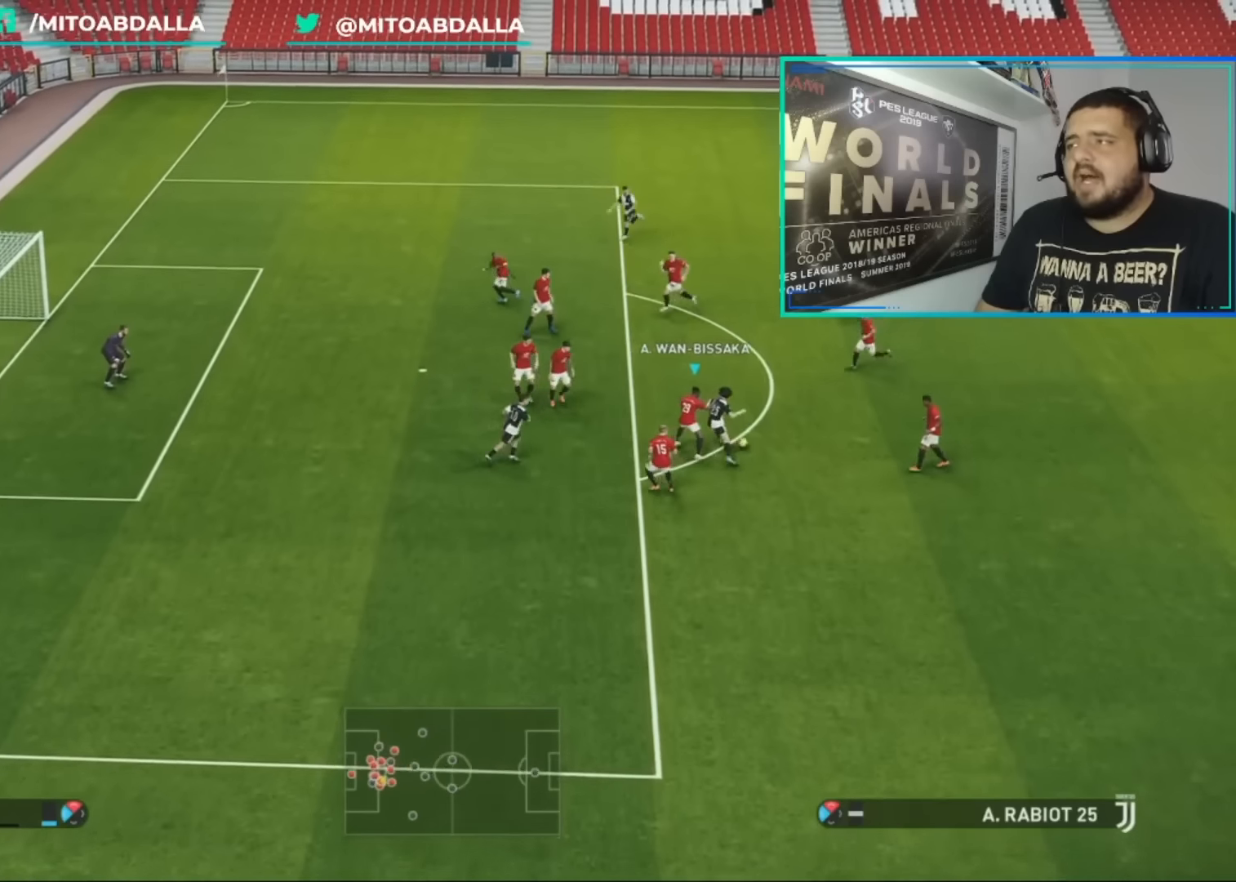
Gameplay with a controller (PlayStation layout); each line is a JSON object with the inputs held at the frame after it. "events" lists button and stick changes between this image and that frame as [ms after this image, input, new state], when the widget could be followed in between.
{"buttons": ["CROSS", "R1"], "left_stick": "up-right", "right_stick": "center", "events": []}
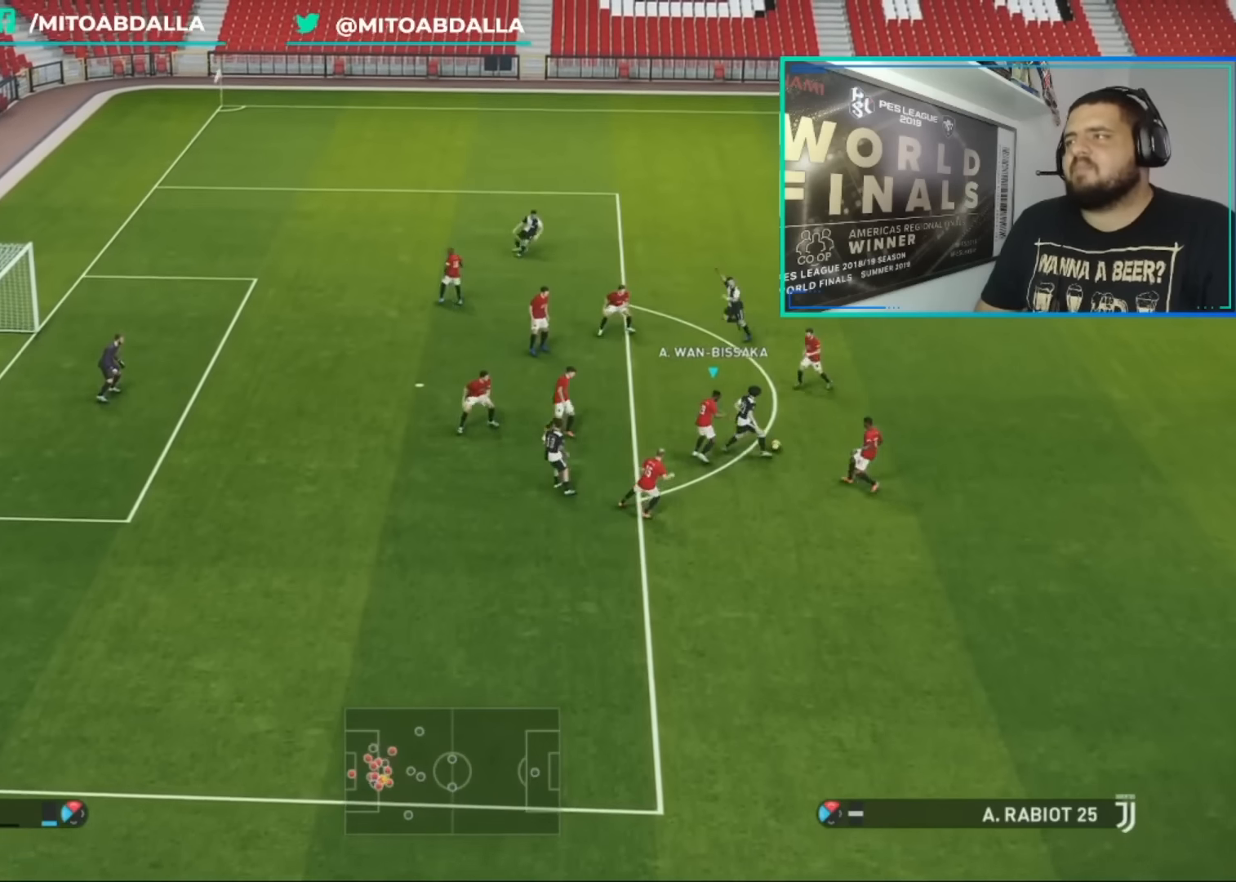
{"buttons": ["CROSS", "R1"], "left_stick": "up-right", "right_stick": "center", "events": []}
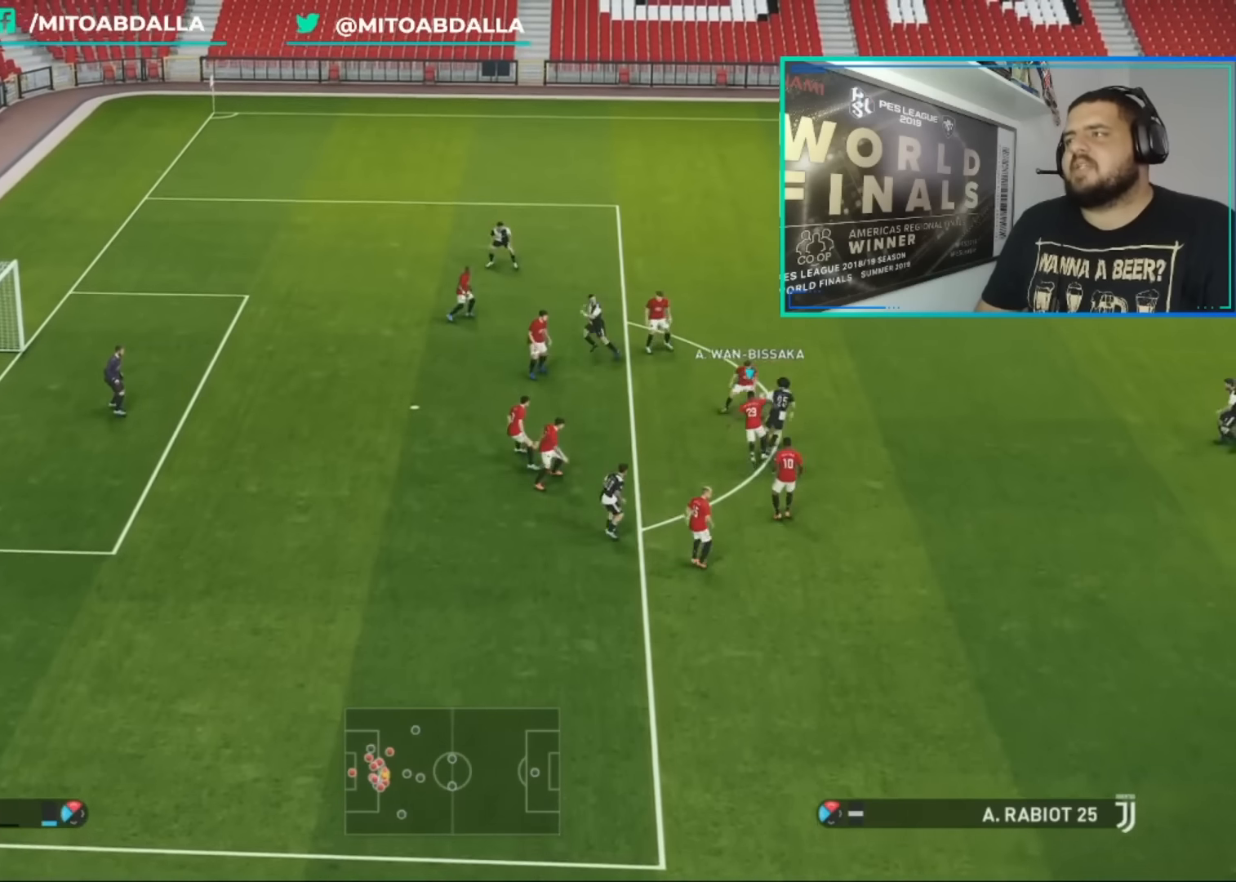
{"buttons": ["CROSS", "R1"], "left_stick": "center", "right_stick": "center", "events": [[80, "left_stick", "right"], [360, "left_stick", "center"]]}
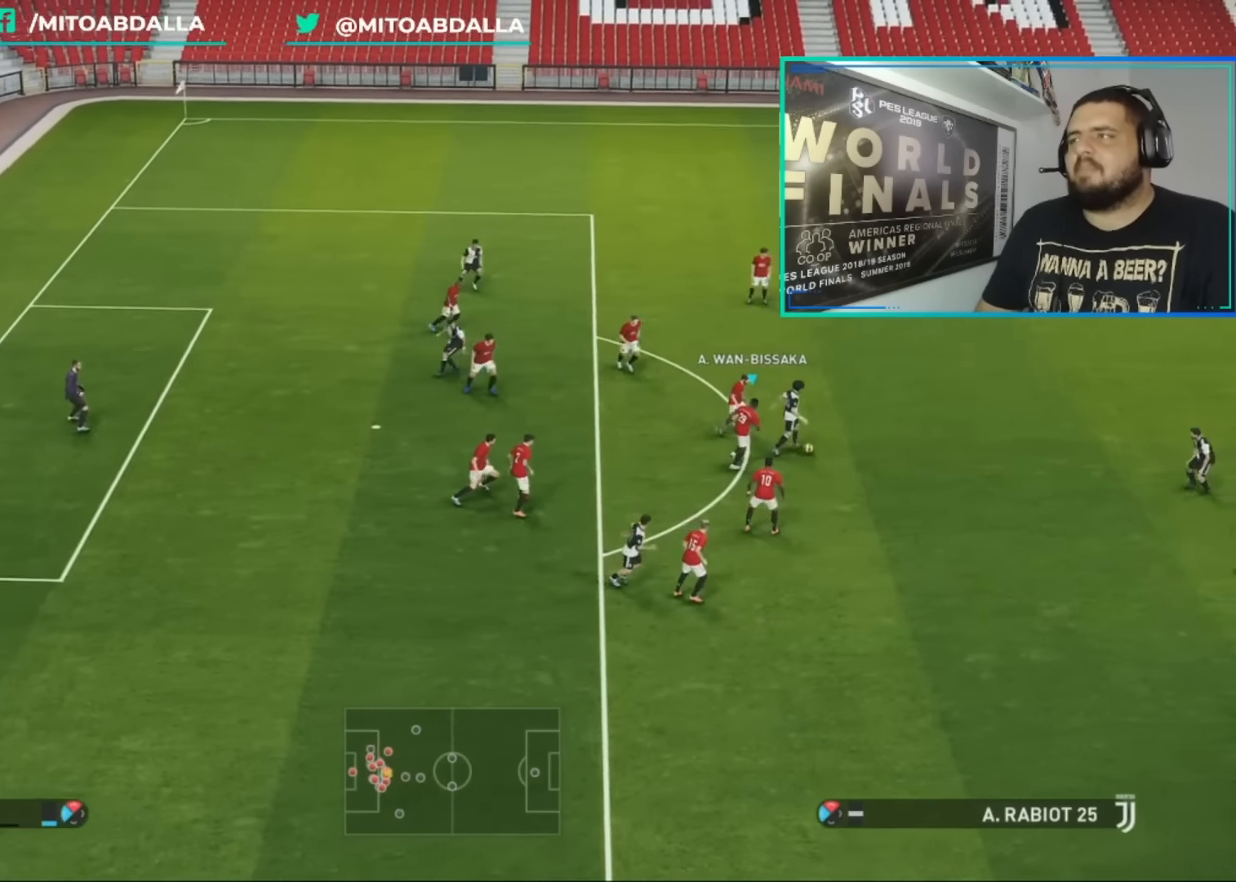
{"buttons": ["CROSS", "R1"], "left_stick": "center", "right_stick": "center", "events": [[40, "left_stick", "down-right"], [320, "left_stick", "center"]]}
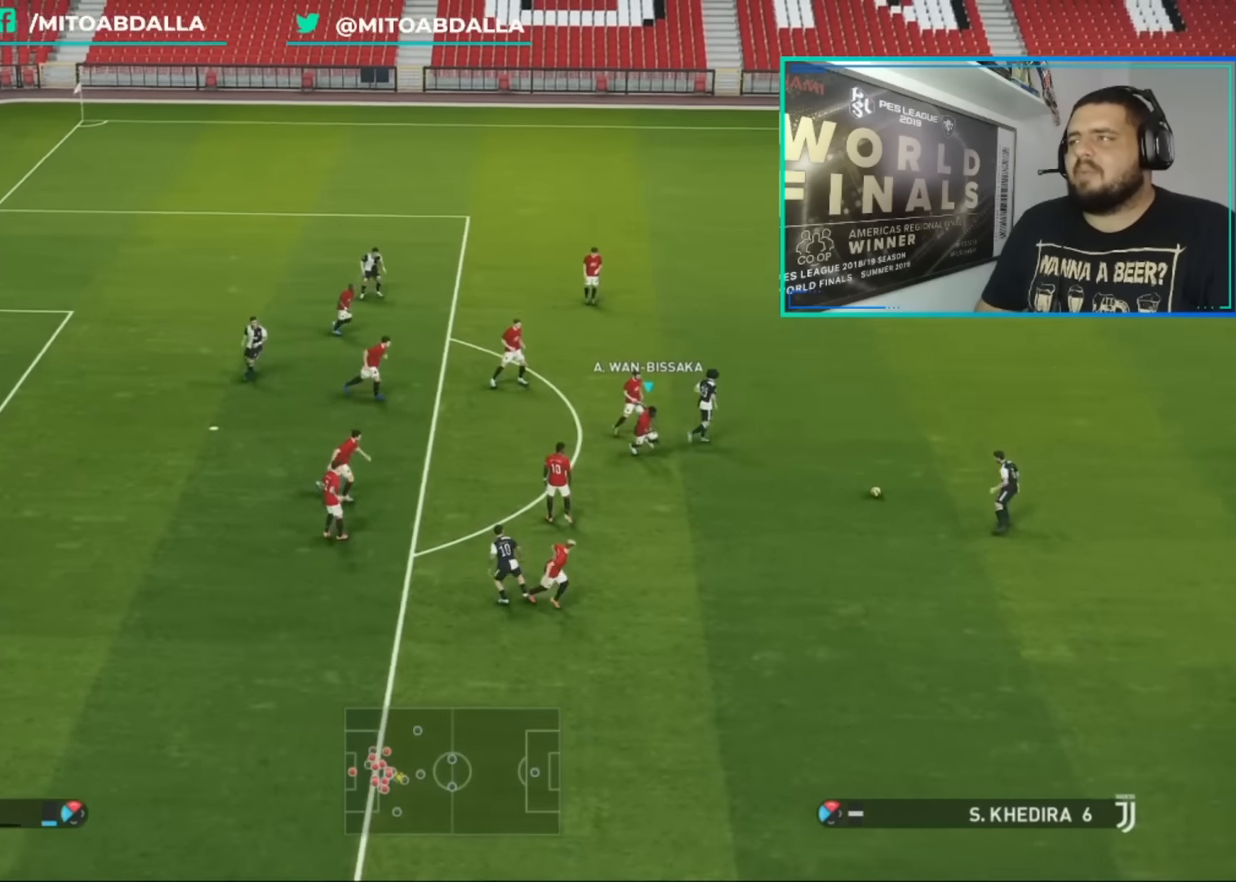
{"buttons": ["CROSS", "R1"], "left_stick": "right", "right_stick": "center", "events": [[440, "left_stick", "right"]]}
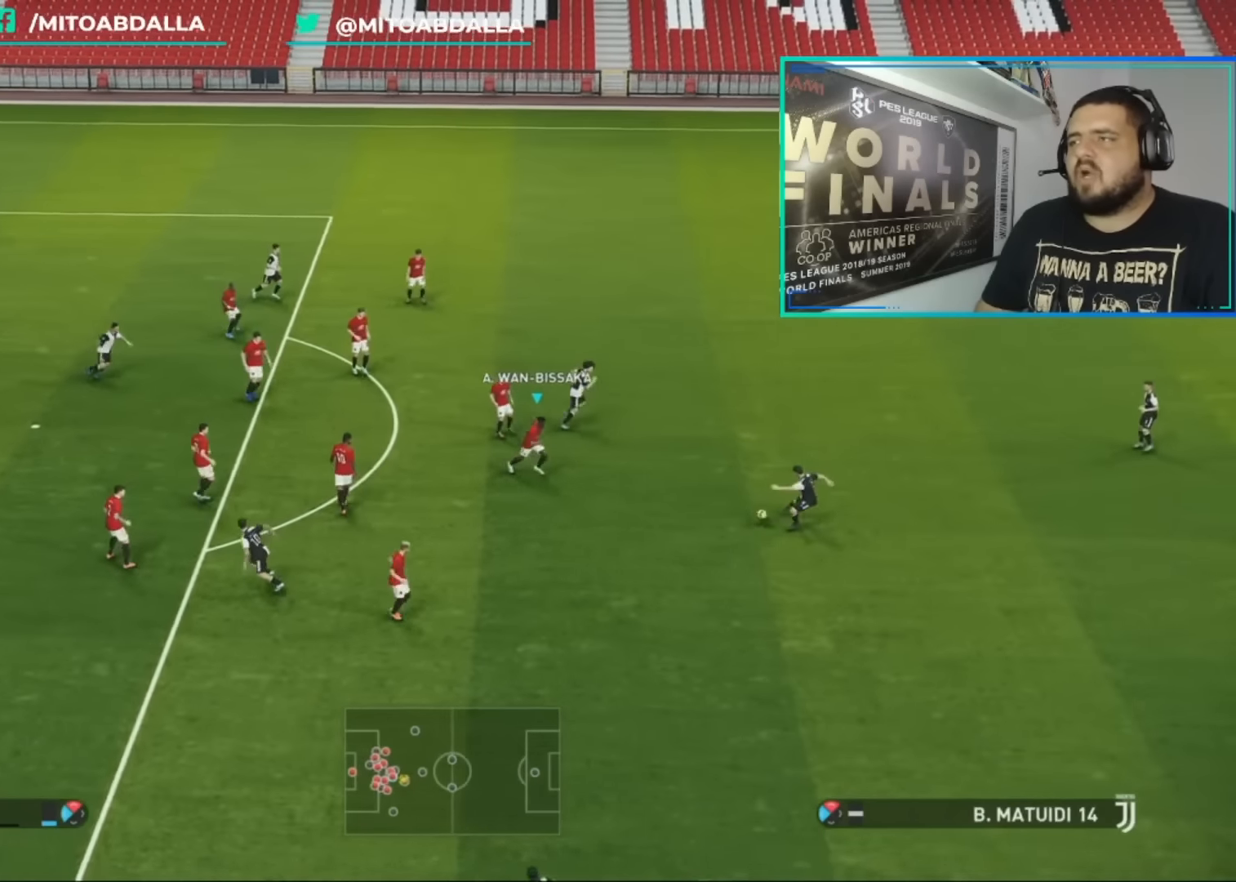
{"buttons": ["R1"], "left_stick": "right", "right_stick": "center", "events": [[40, "left_stick", "center"], [360, "left_stick", "right"], [480, "CROSS", "up"]]}
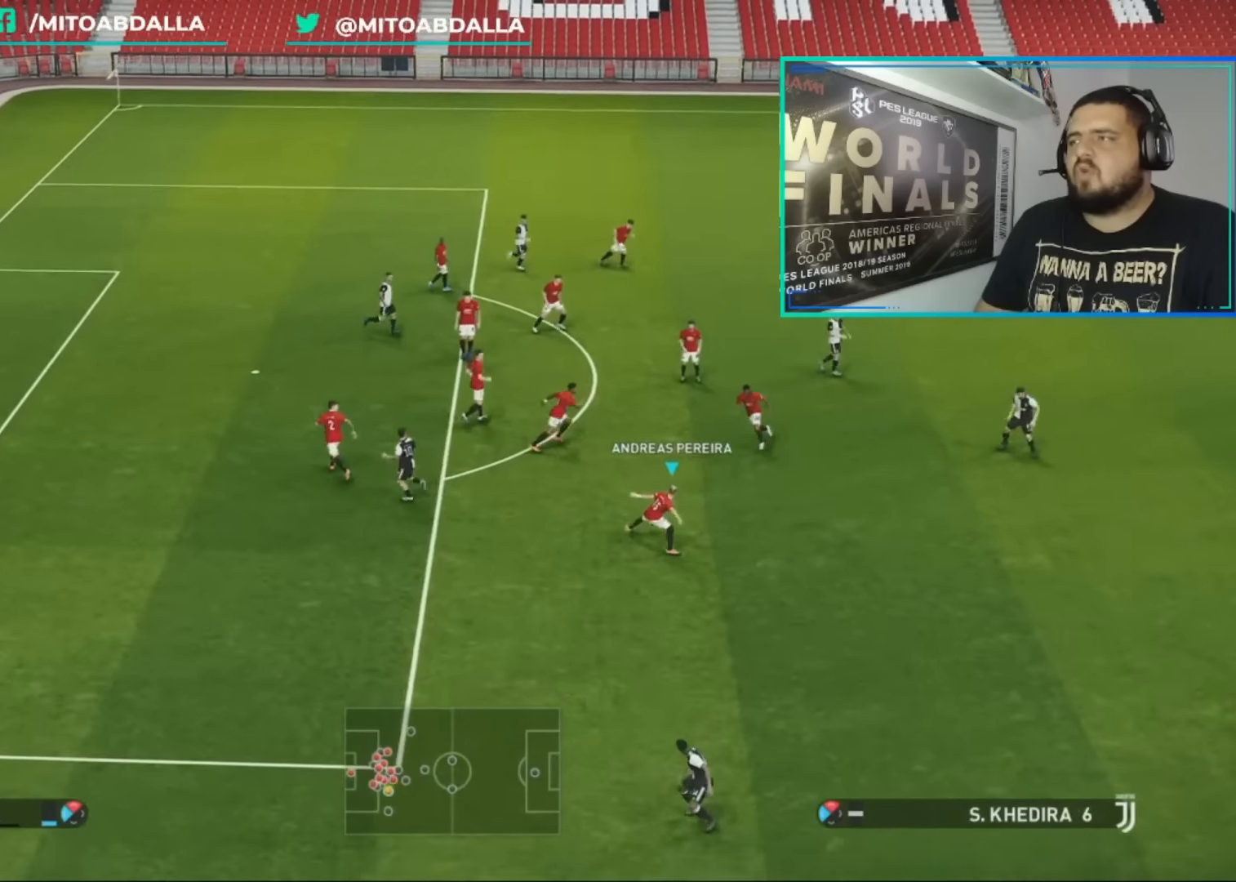
{"buttons": ["R1"], "left_stick": "right", "right_stick": "center", "events": []}
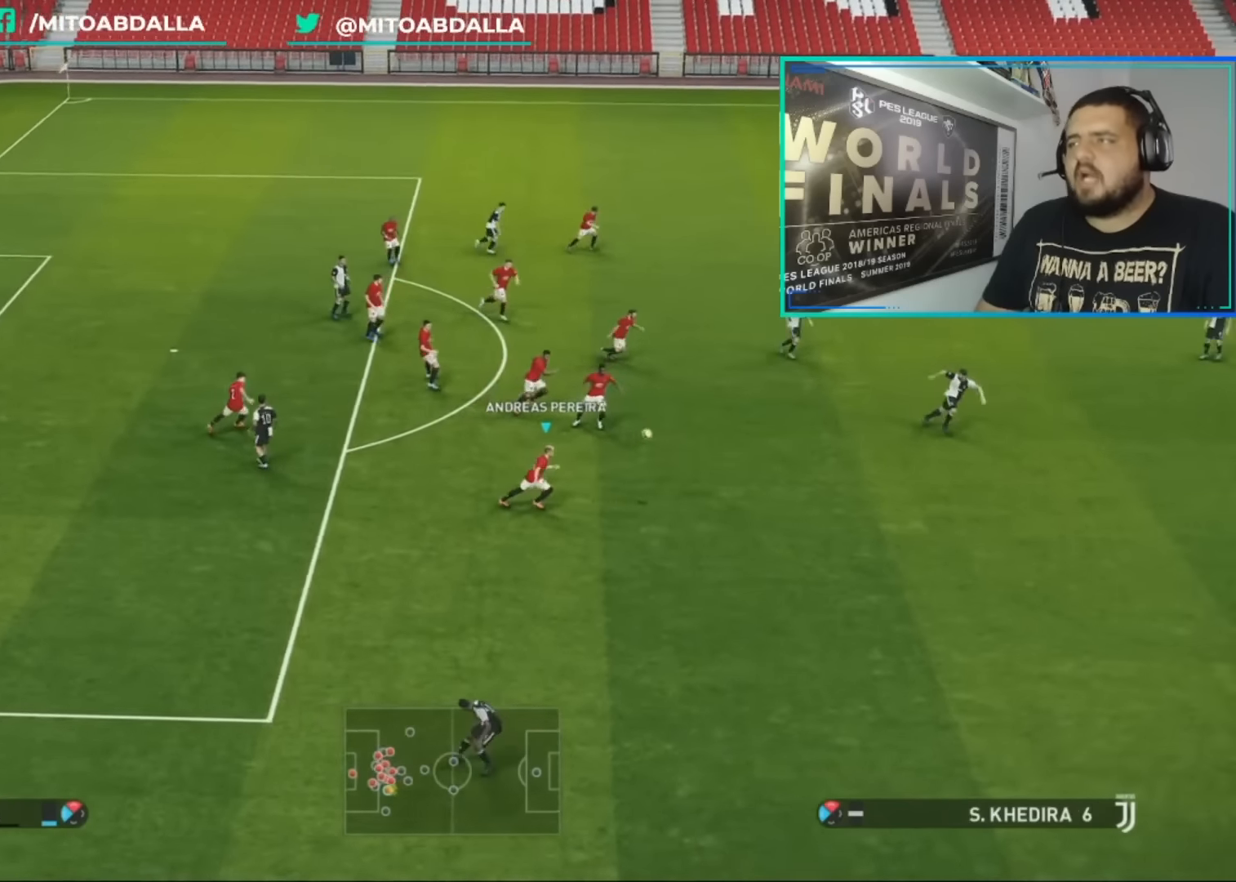
{"buttons": [], "left_stick": "up-right", "right_stick": "center", "events": [[240, "R1", "up"], [240, "left_stick", "up-right"], [360, "CROSS", "down"], [520, "CROSS", "up"]]}
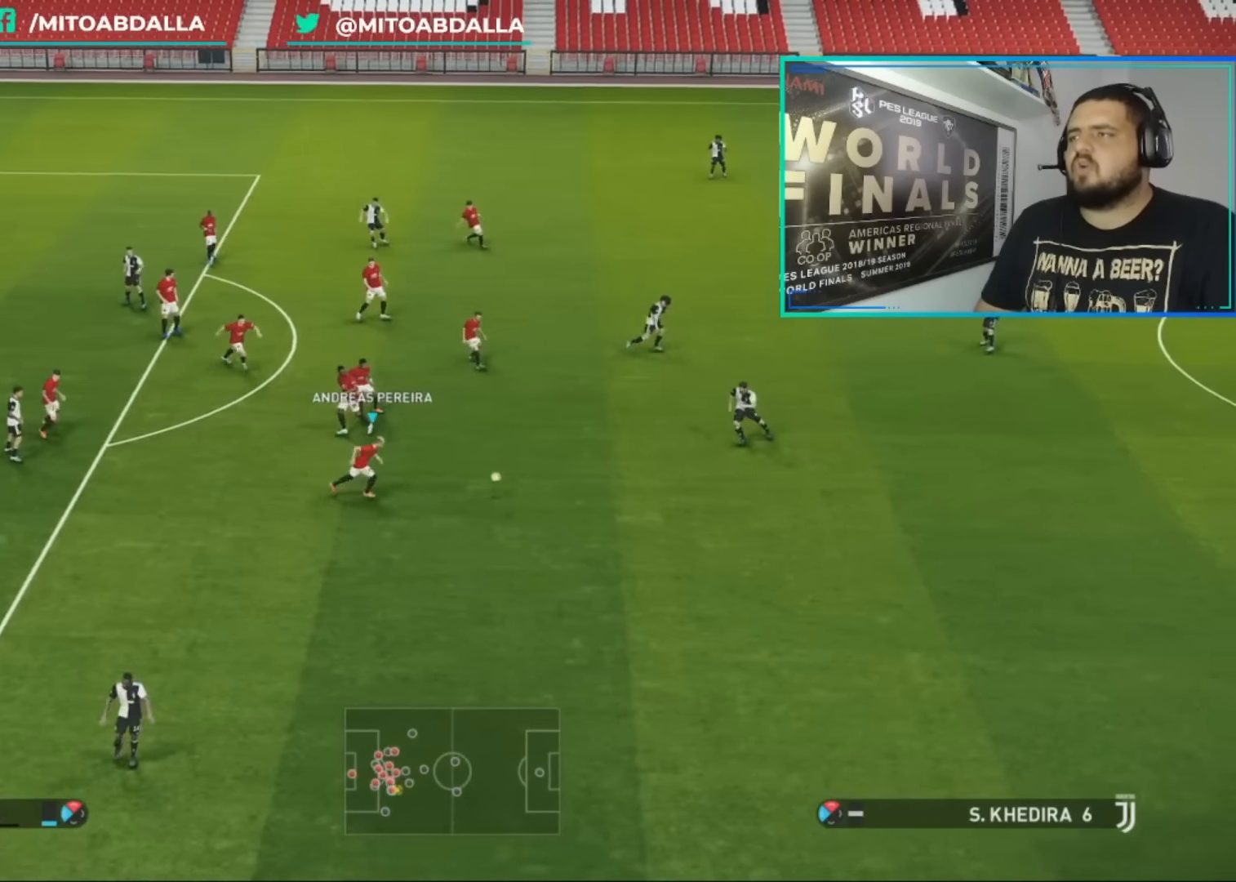
{"buttons": ["CROSS", "R1"], "left_stick": "center", "right_stick": "center", "events": [[400, "left_stick", "center"], [480, "CROSS", "down"], [480, "R1", "down"]]}
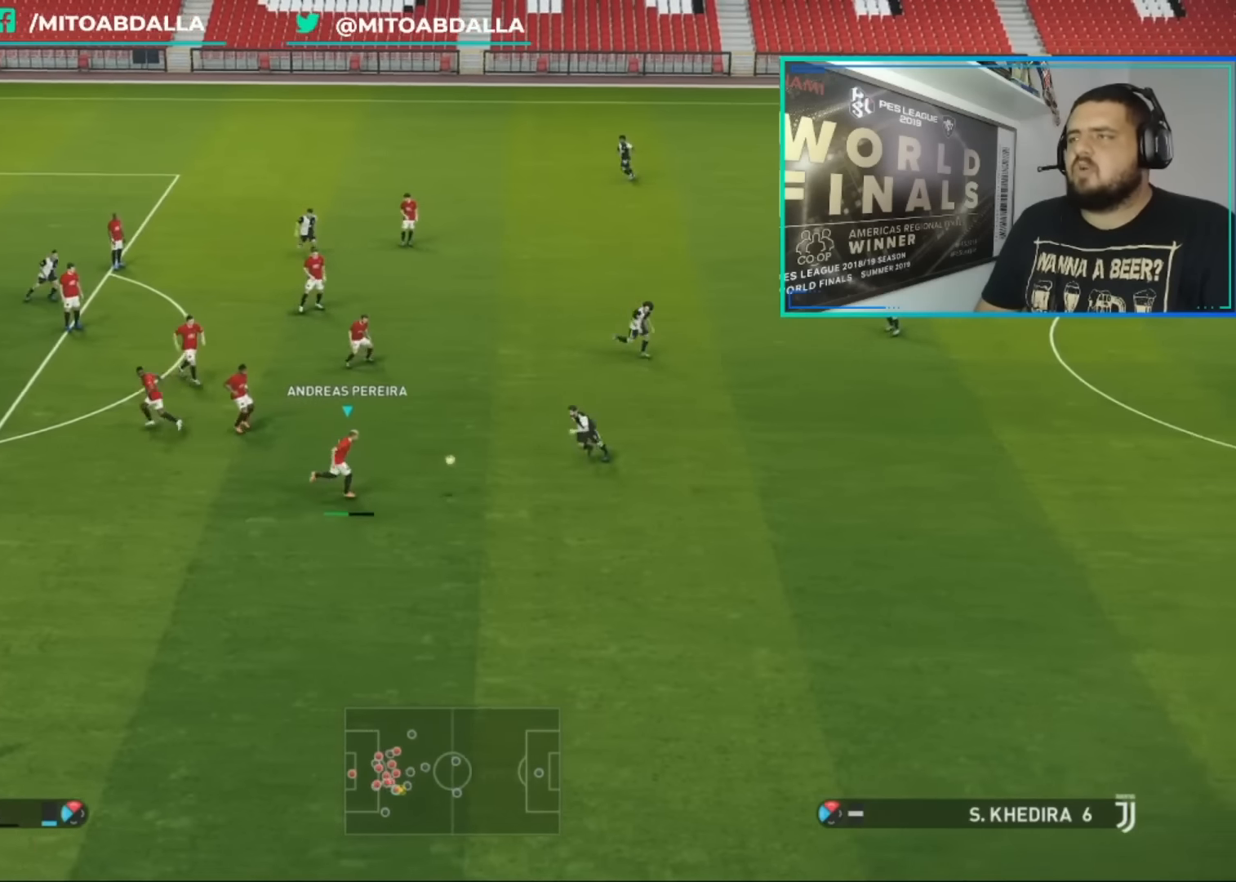
{"buttons": ["CROSS", "R1"], "left_stick": "center", "right_stick": "center", "events": []}
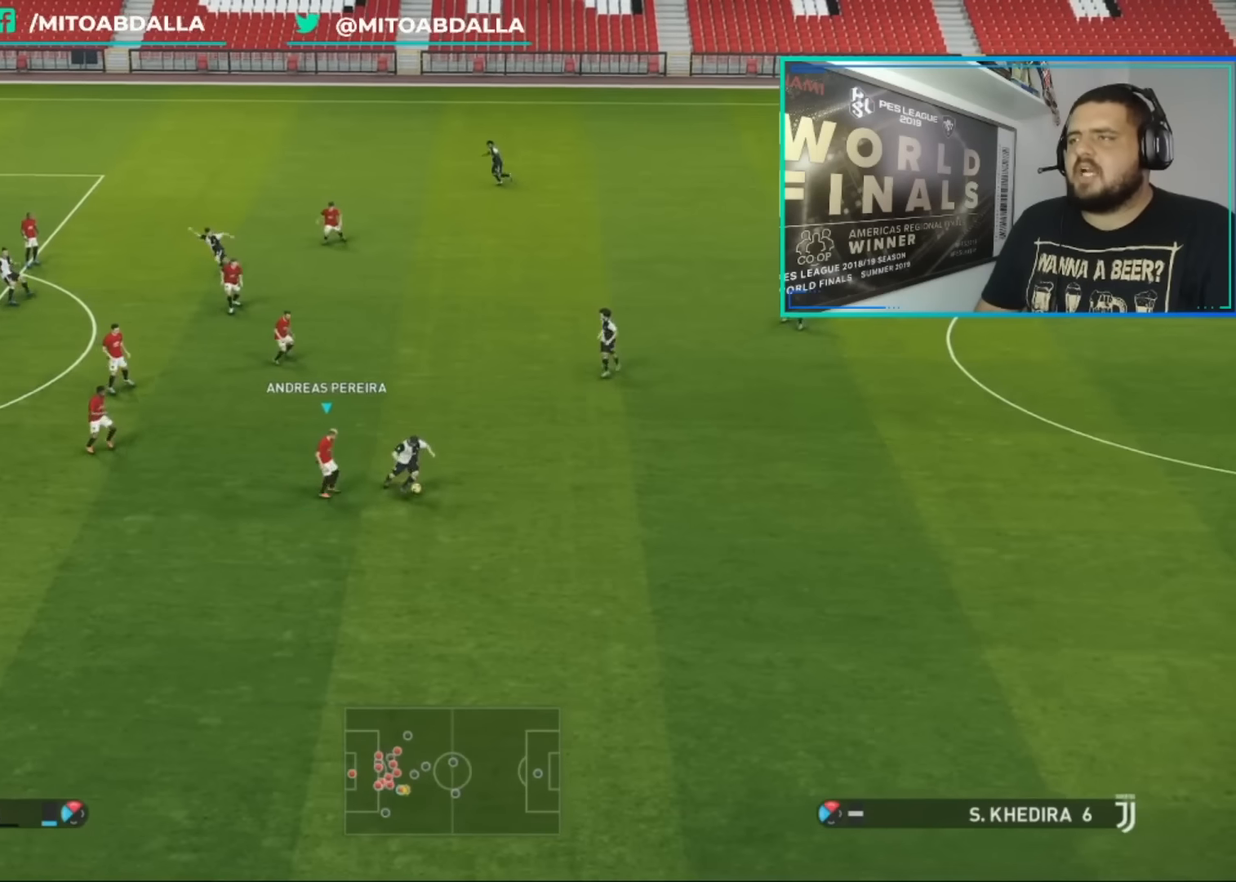
{"buttons": ["CROSS", "R1"], "left_stick": "center", "right_stick": "center", "events": []}
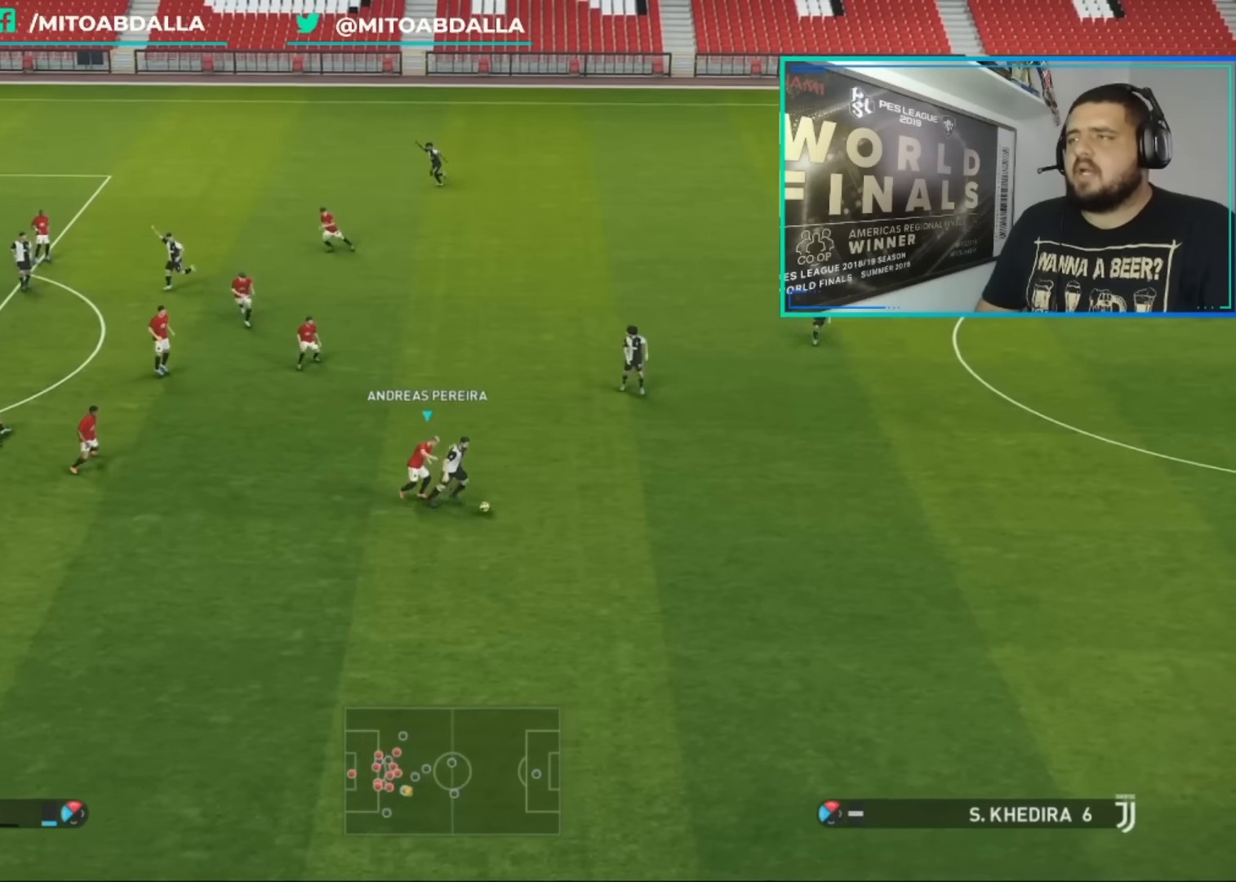
{"buttons": ["CROSS", "R1"], "left_stick": "center", "right_stick": "center", "events": []}
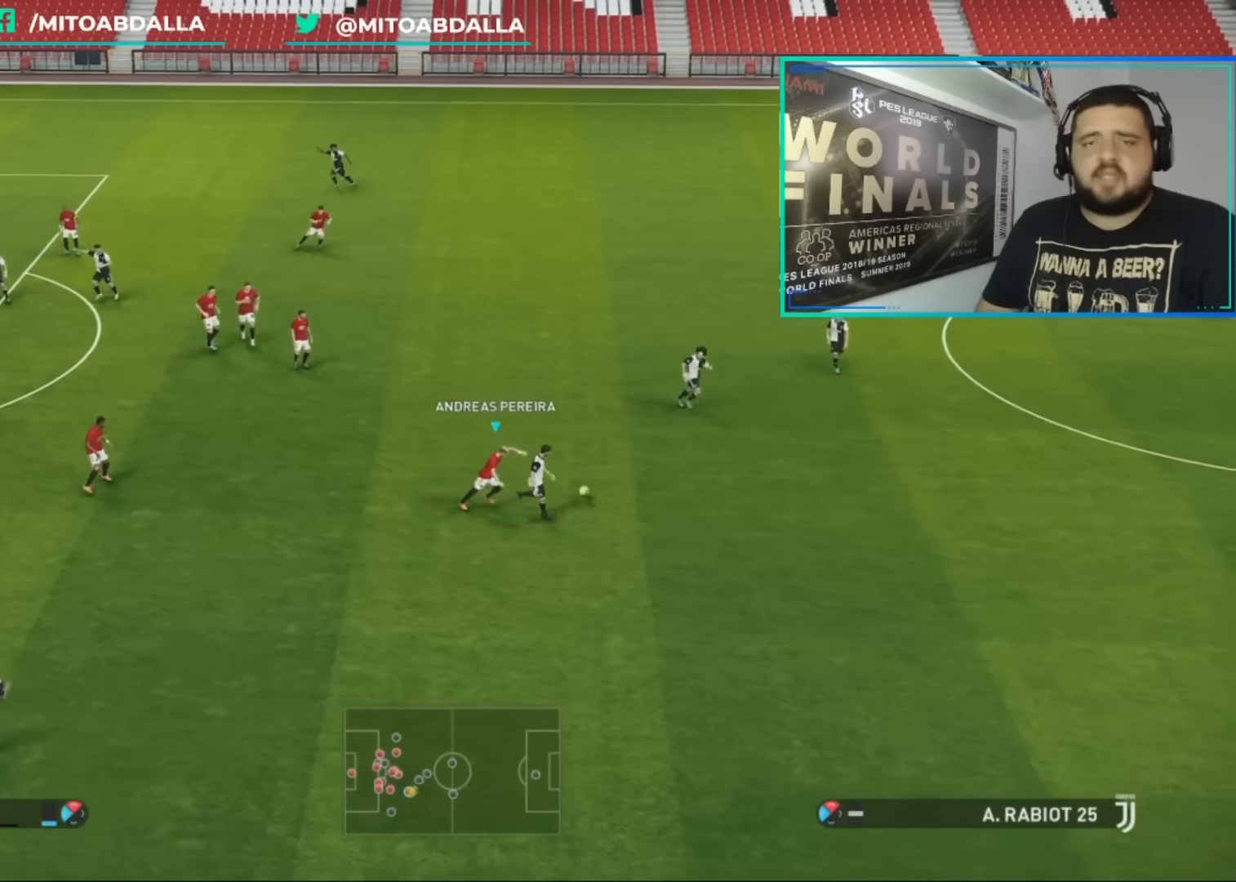
{"buttons": ["CROSS", "R1"], "left_stick": "center", "right_stick": "center", "events": []}
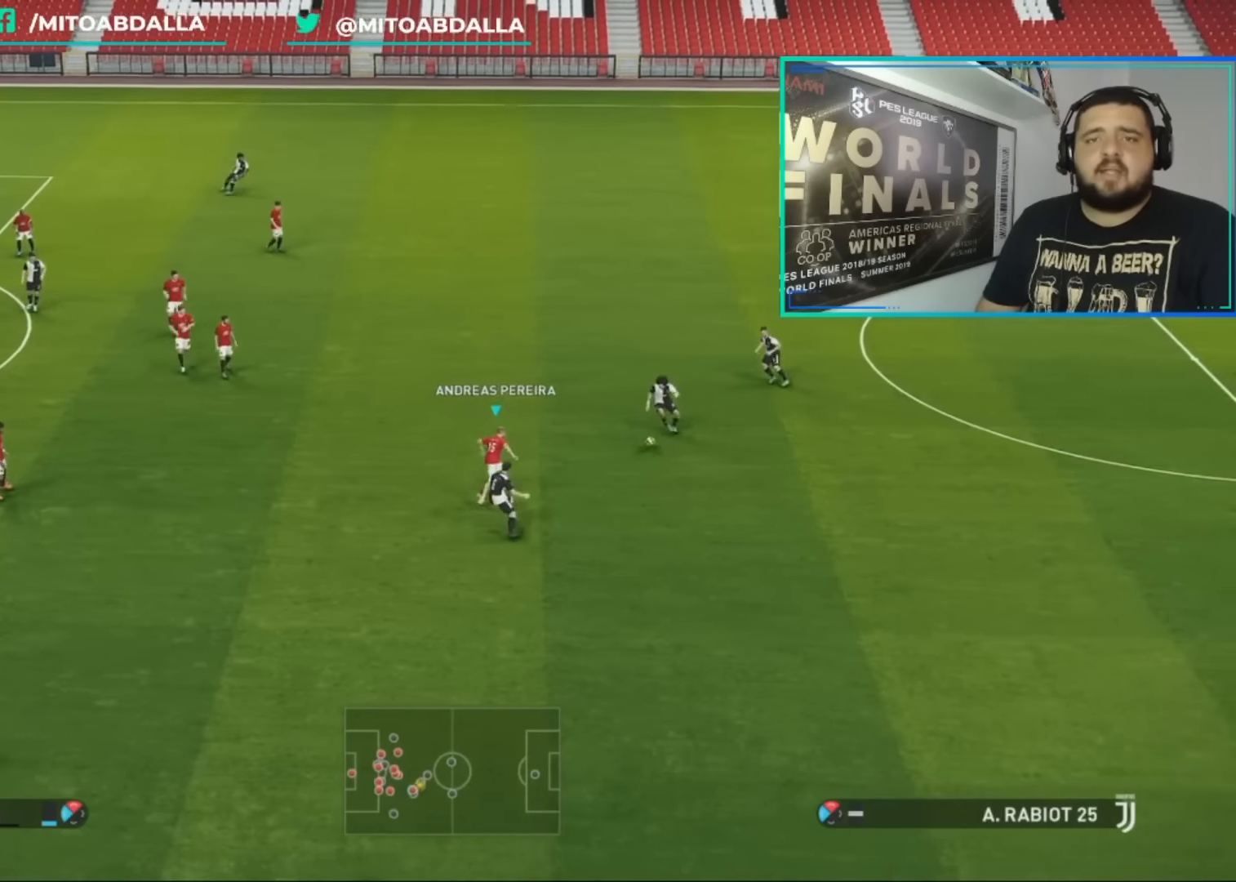
{"buttons": ["CROSS", "R1"], "left_stick": "center", "right_stick": "center", "events": []}
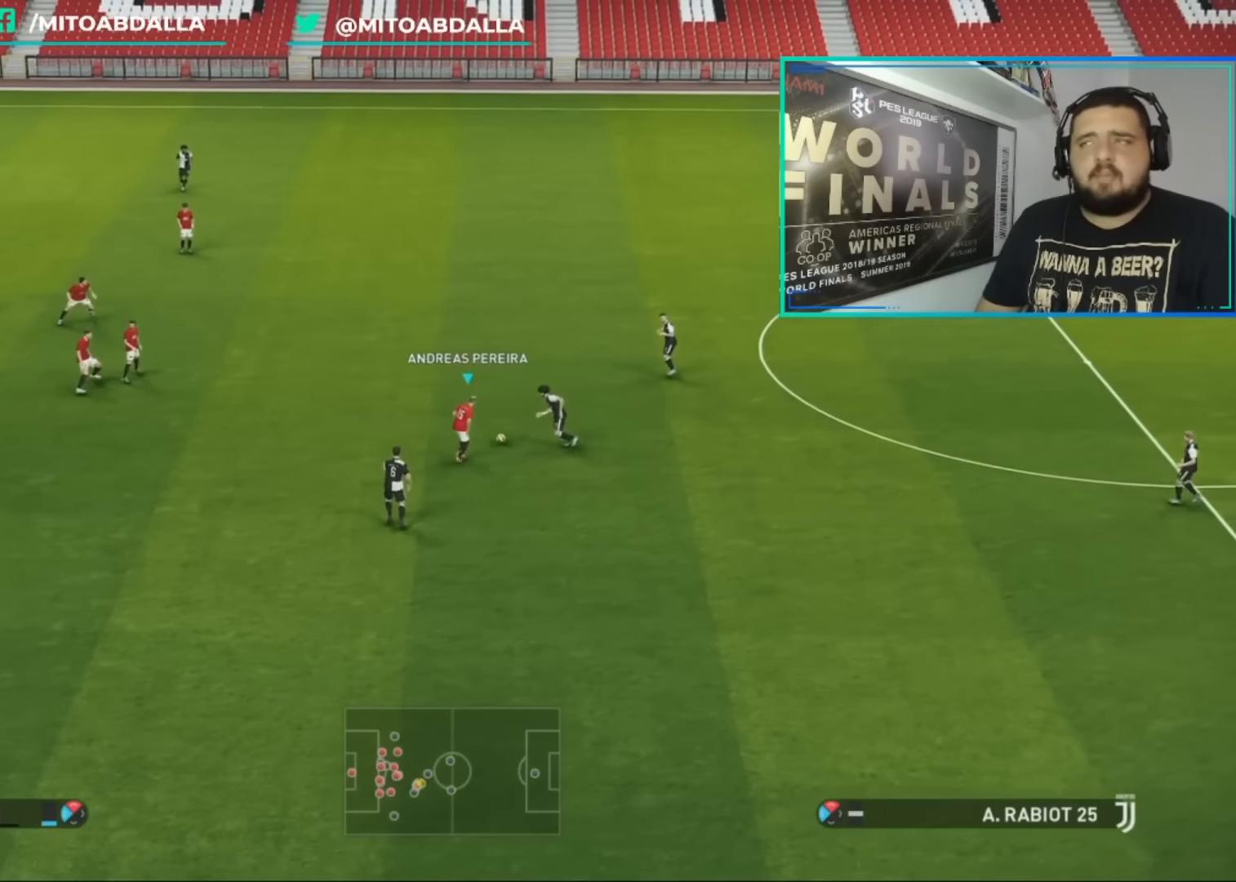
{"buttons": [], "left_stick": "right", "right_stick": "center", "events": [[320, "left_stick", "right"], [400, "CROSS", "up"], [440, "R1", "up"]]}
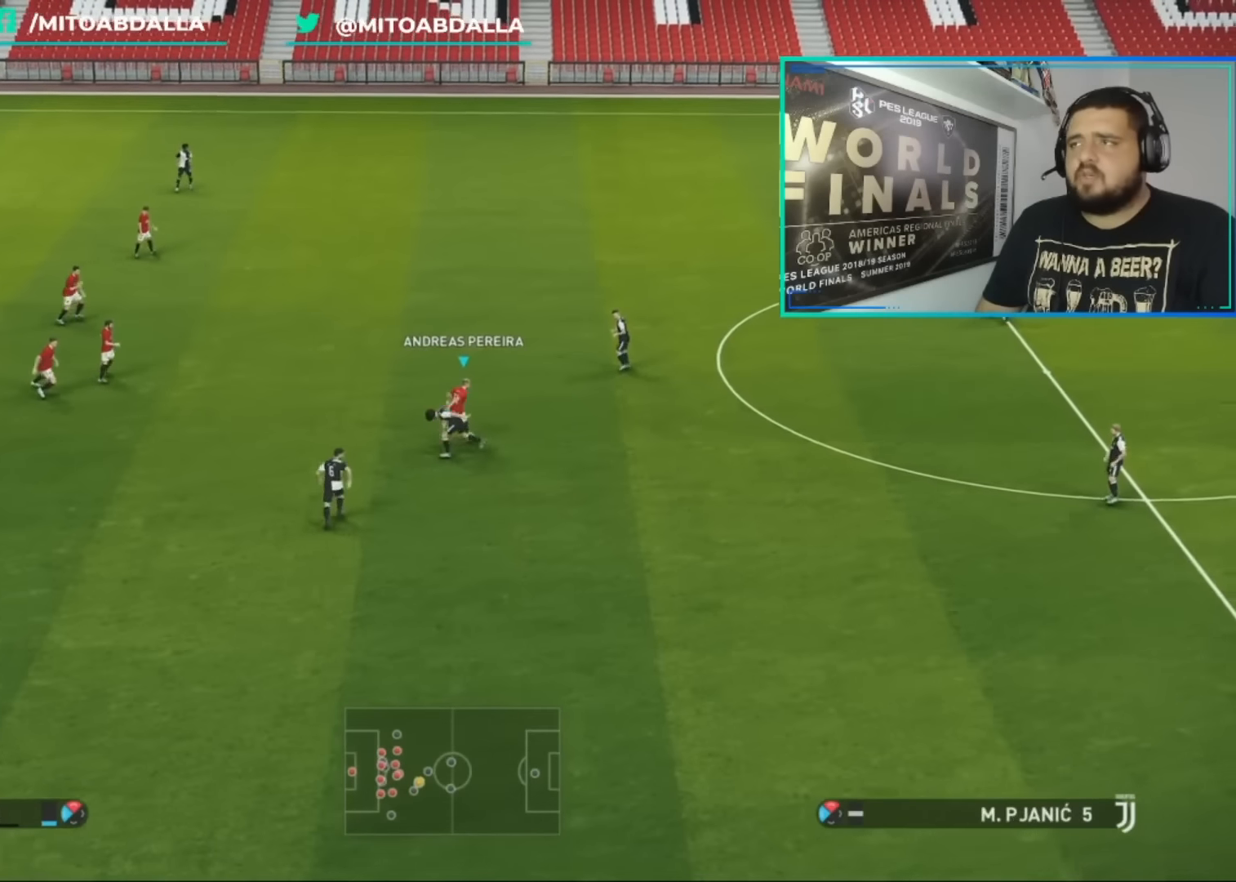
{"buttons": ["L2"], "left_stick": "up", "right_stick": "center", "events": [[360, "L2", "down"], [400, "TRIANGLE", "down"], [400, "left_stick", "up"], [440, "TRIANGLE", "up"]]}
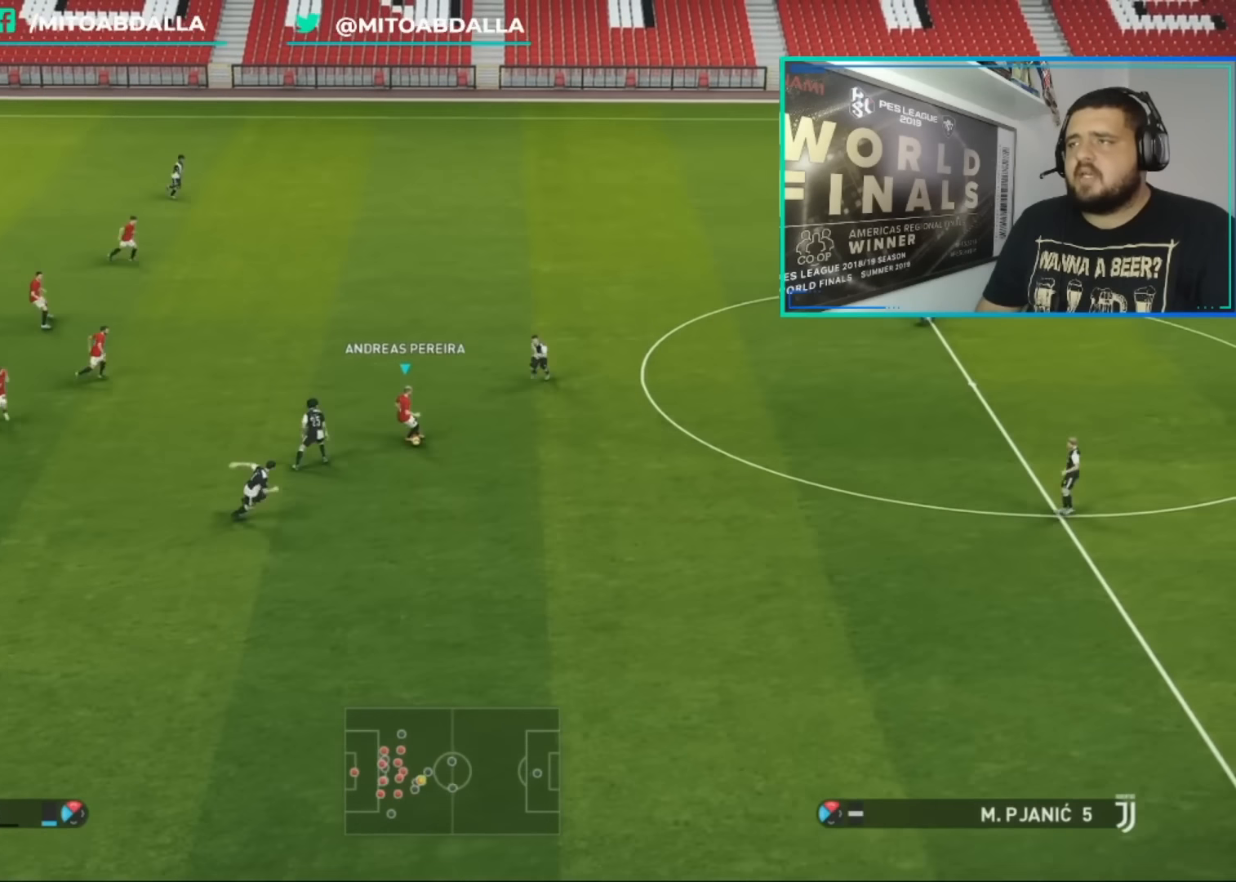
{"buttons": ["R1"], "left_stick": "right", "right_stick": "center", "events": [[160, "L2", "up"], [240, "left_stick", "center"], [320, "R1", "down"], [400, "left_stick", "right"]]}
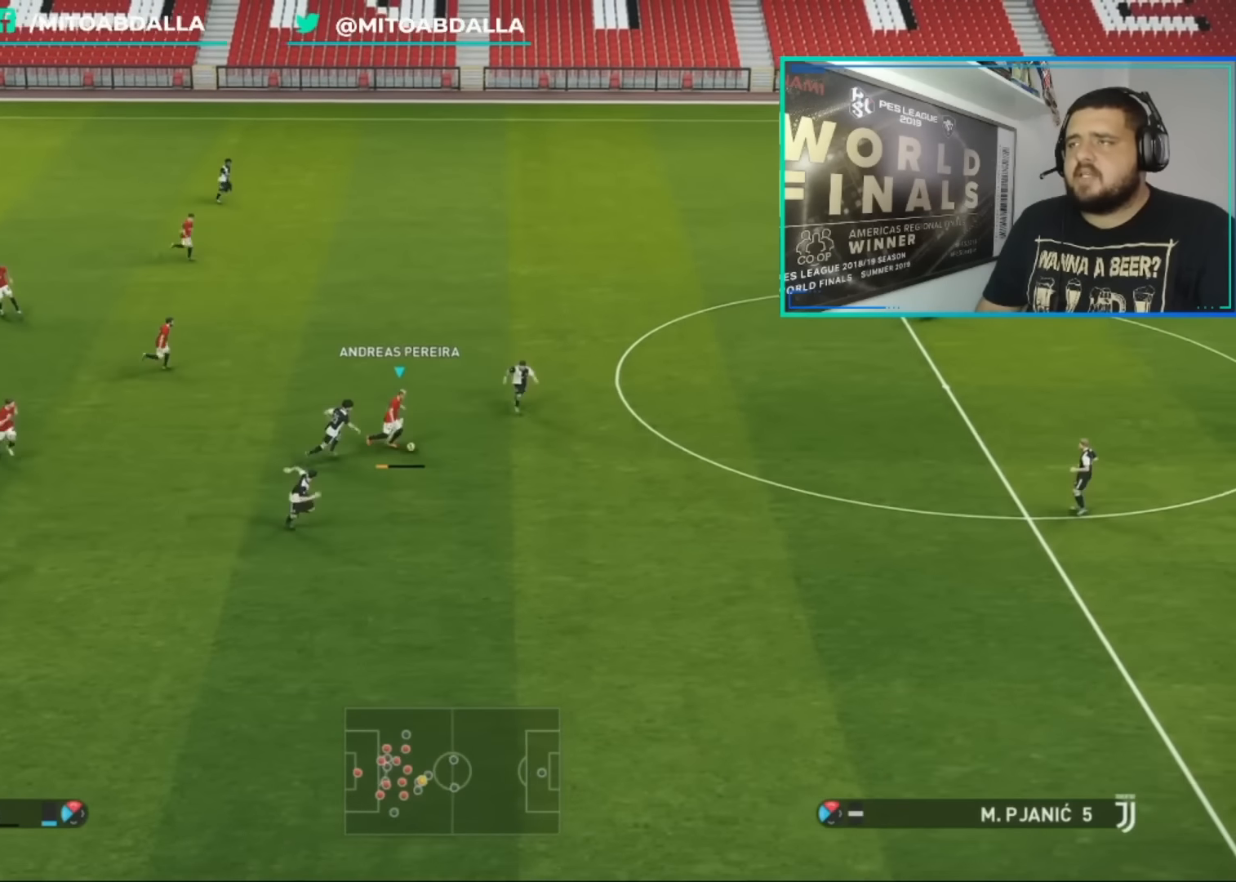
{"buttons": ["R1"], "left_stick": "right", "right_stick": "center", "events": []}
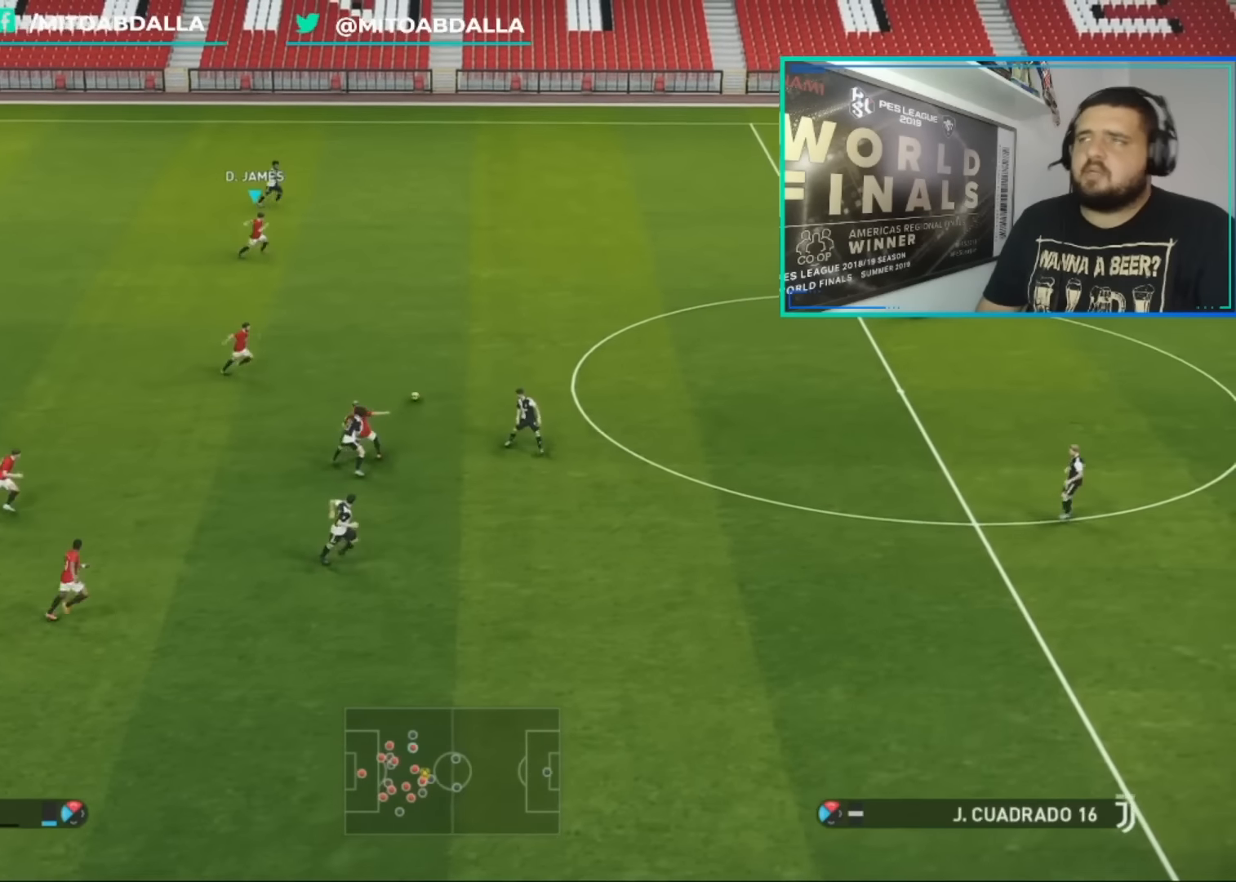
{"buttons": [], "left_stick": "right", "right_stick": "center", "events": [[360, "R1", "up"]]}
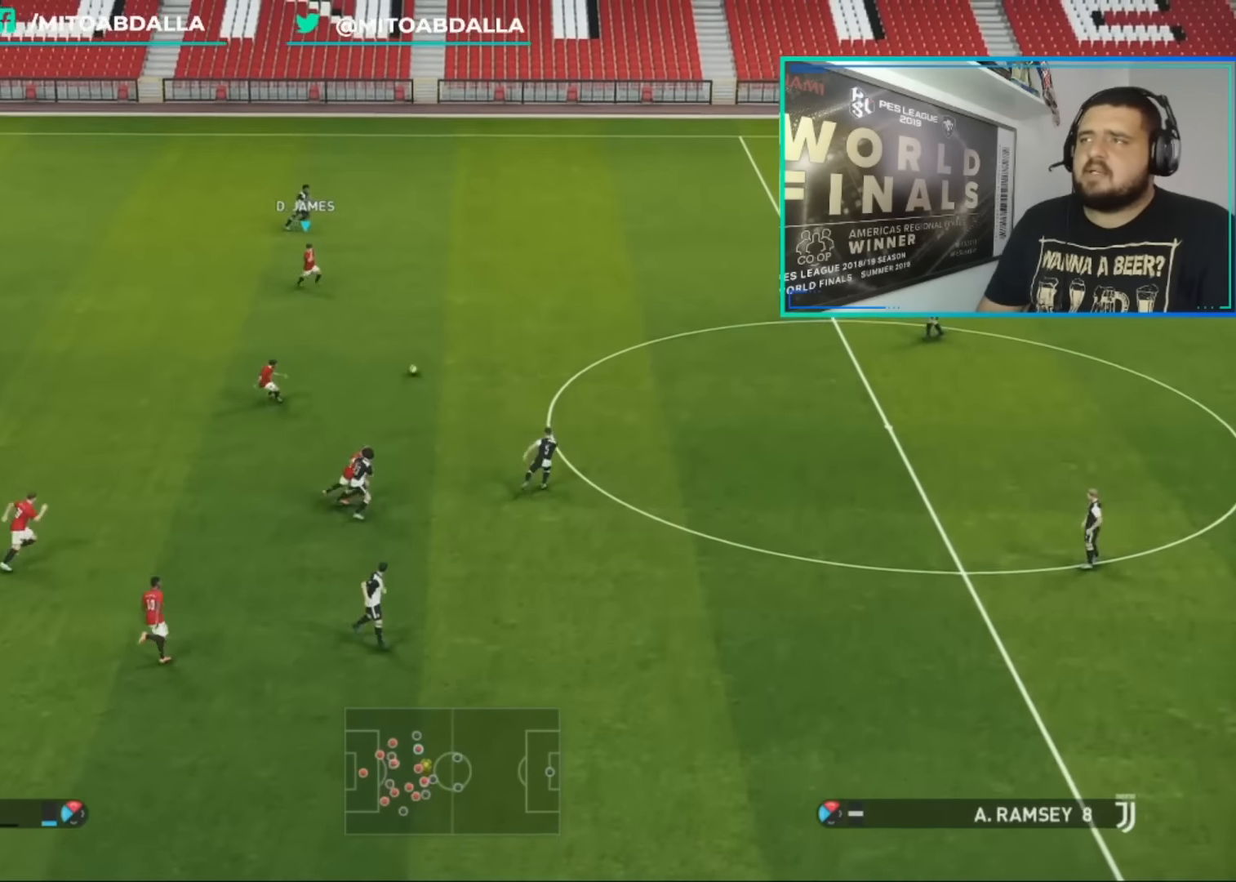
{"buttons": [], "left_stick": "right", "right_stick": "center", "events": []}
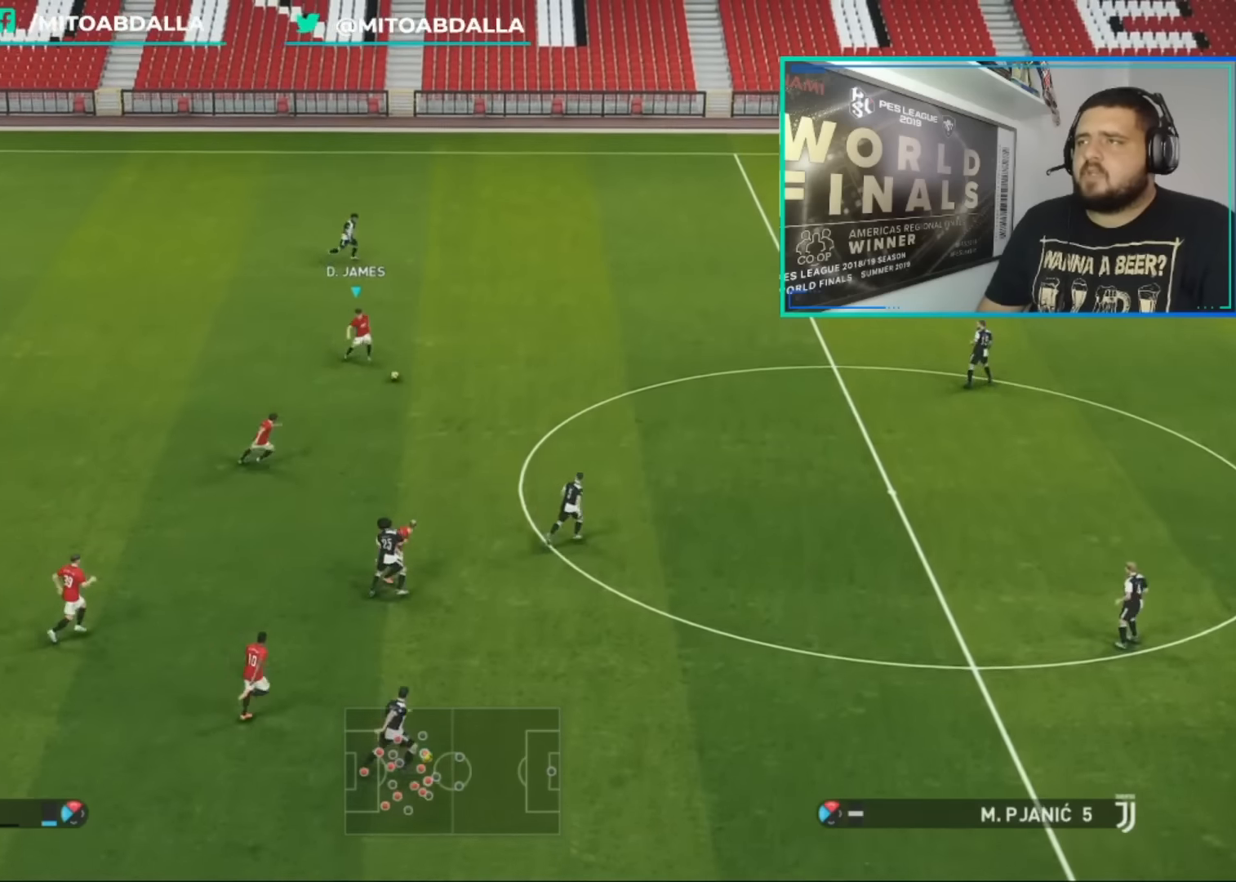
{"buttons": [], "left_stick": "down", "right_stick": "center", "events": [[200, "left_stick", "down-right"], [360, "left_stick", "down"]]}
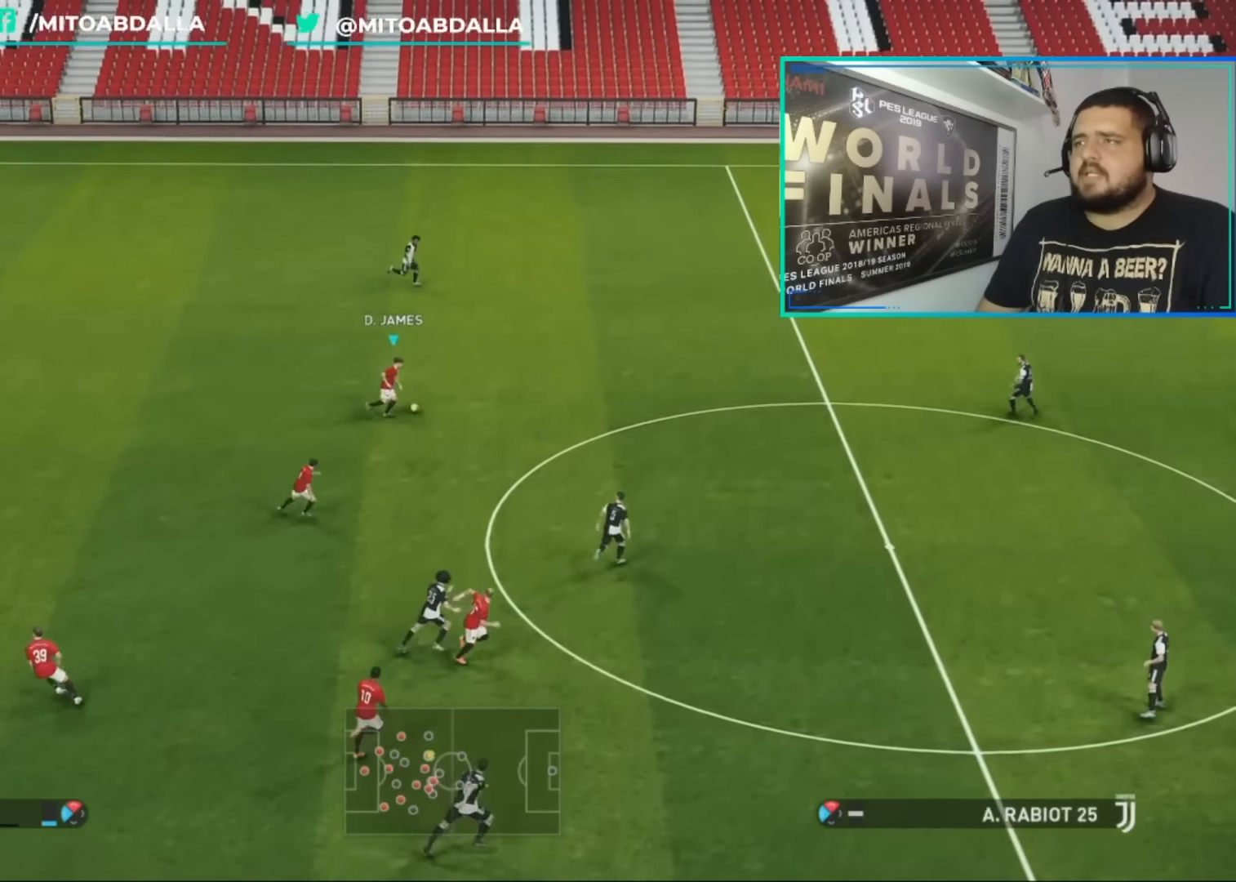
{"buttons": [], "left_stick": "down", "right_stick": "center", "events": [[200, "left_stick", "center"], [480, "left_stick", "down"]]}
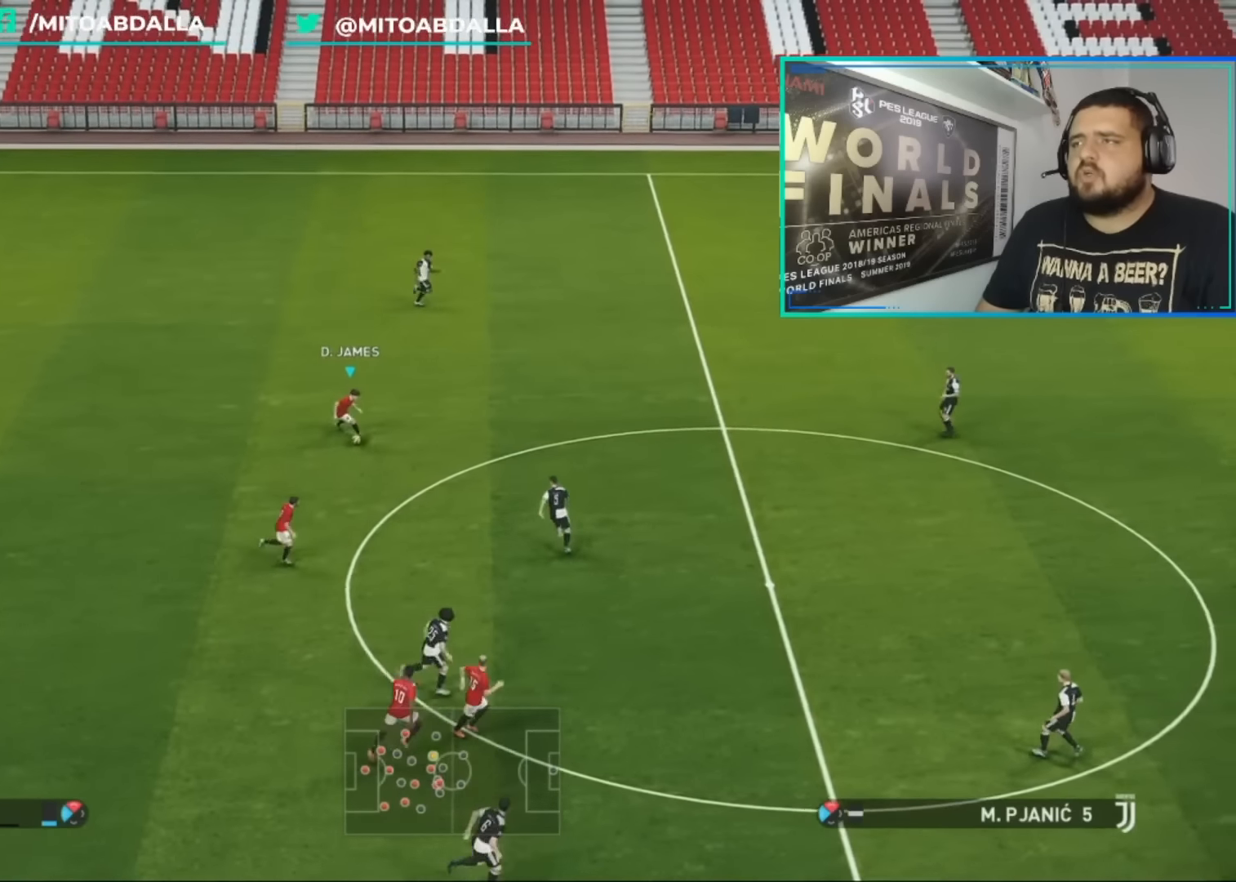
{"buttons": [], "left_stick": "left", "right_stick": "center", "events": [[320, "left_stick", "left"]]}
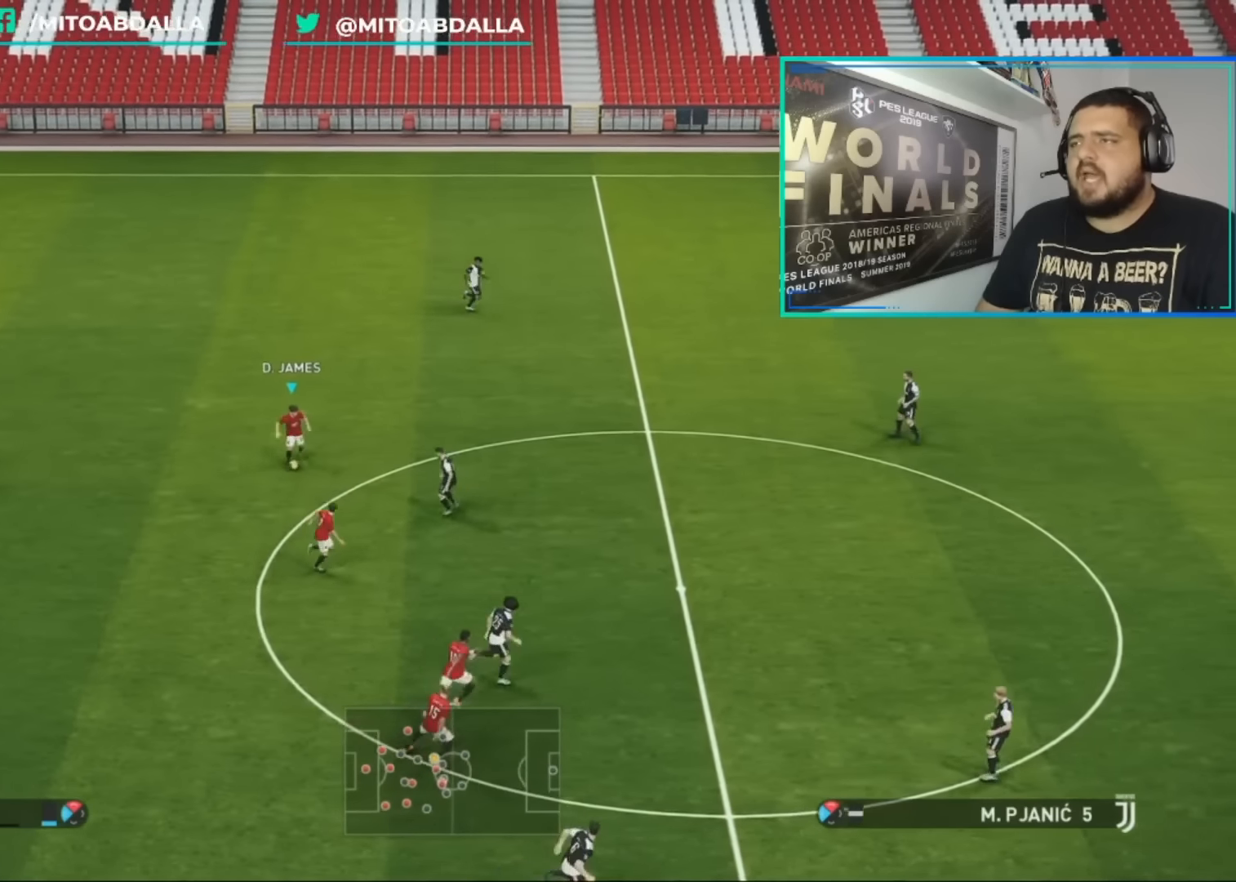
{"buttons": [], "left_stick": "center", "right_stick": "center", "events": [[120, "CROSS", "down"], [120, "left_stick", "down"], [240, "CROSS", "up"], [360, "left_stick", "center"]]}
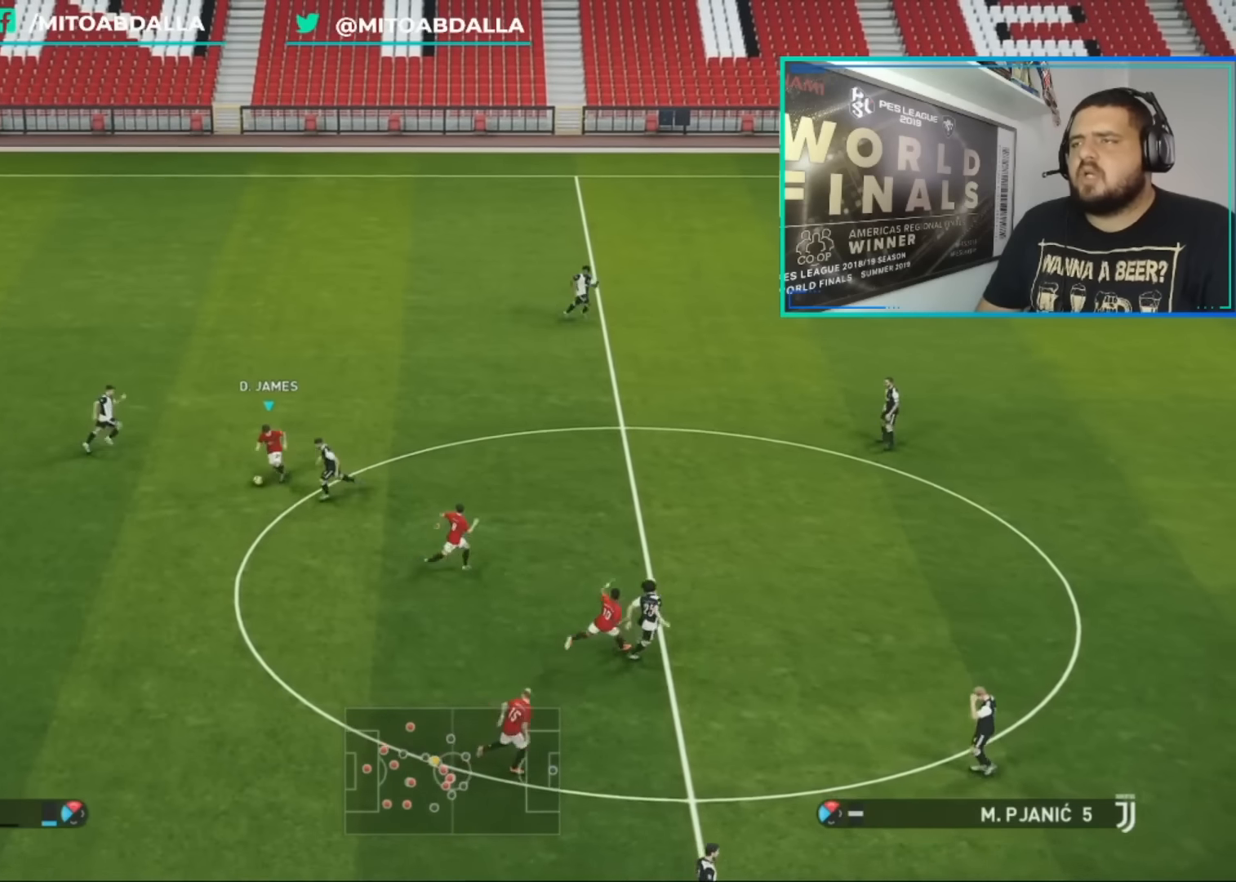
{"buttons": [], "left_stick": "up-right", "right_stick": "center", "events": [[440, "left_stick", "up-right"]]}
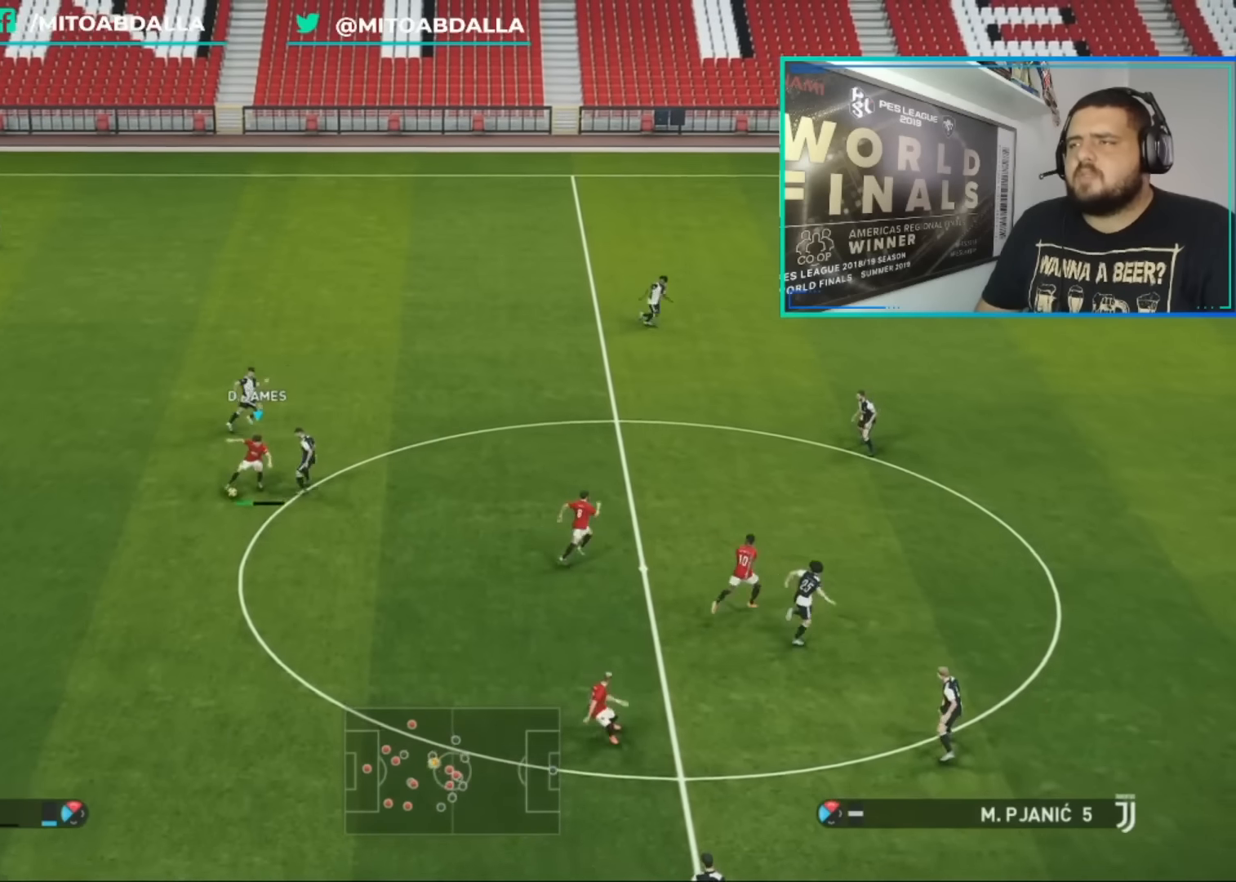
{"buttons": [], "left_stick": "up-right", "right_stick": "center", "events": [[80, "left_stick", "right"], [280, "left_stick", "up-right"]]}
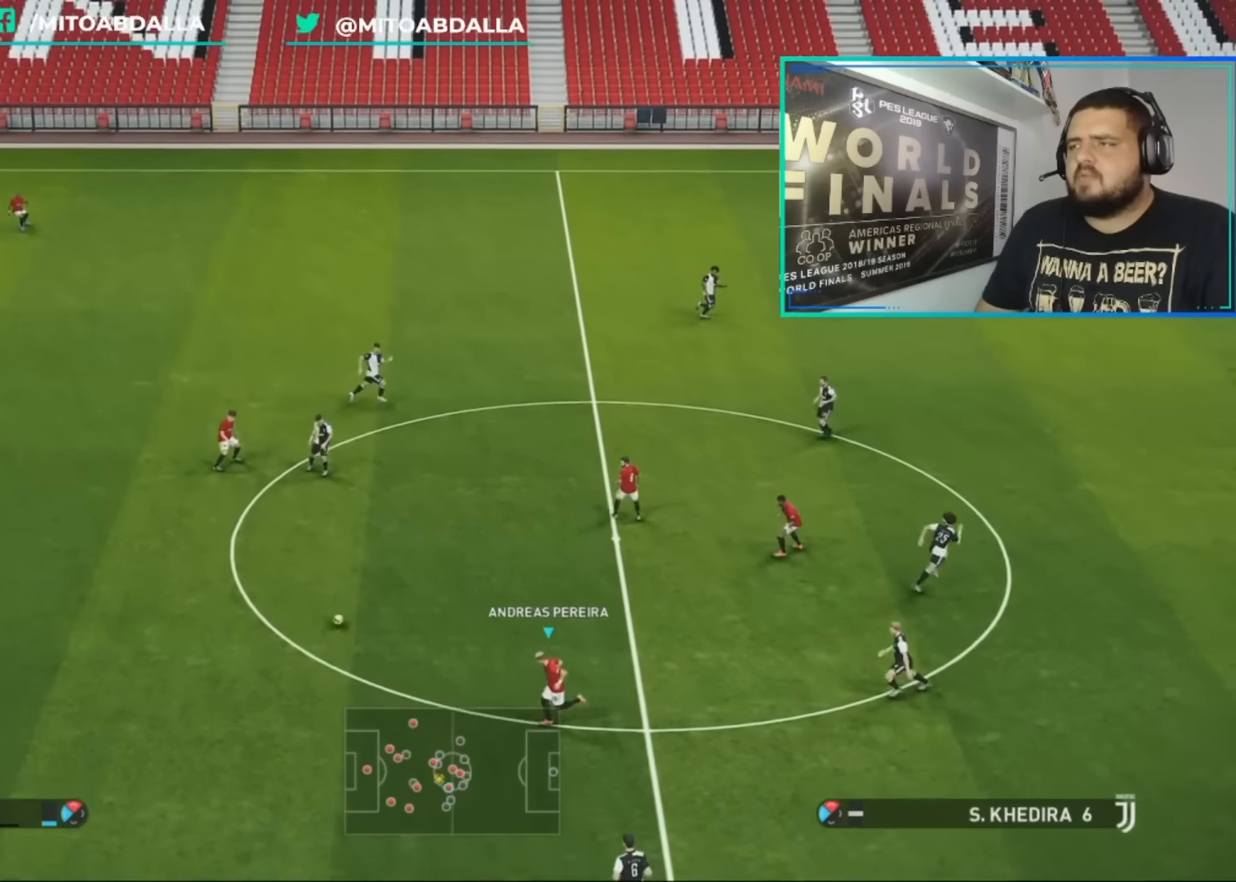
{"buttons": [], "left_stick": "up-right", "right_stick": "center", "events": []}
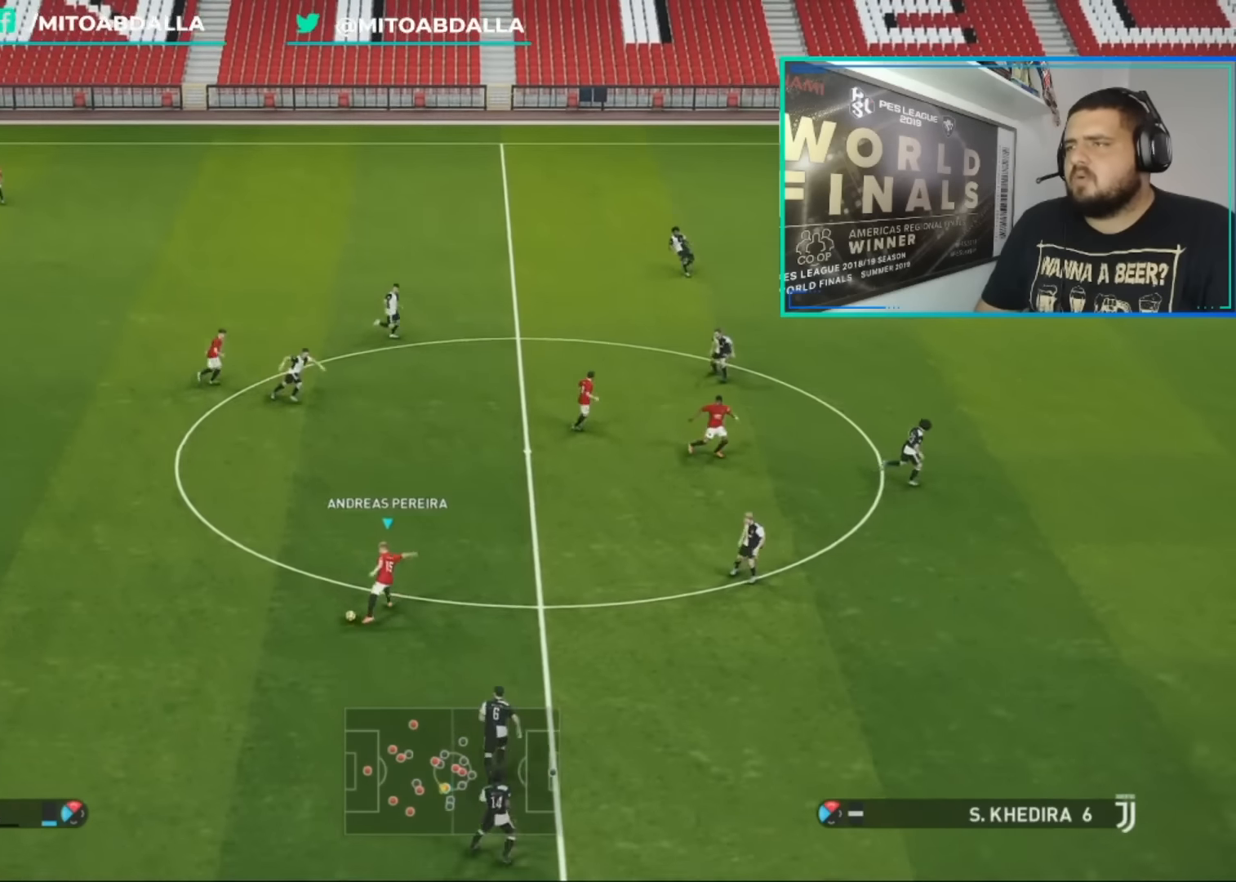
{"buttons": ["CROSS", "L1"], "left_stick": "up-right", "right_stick": "center", "events": [[400, "CROSS", "down"], [400, "L1", "down"]]}
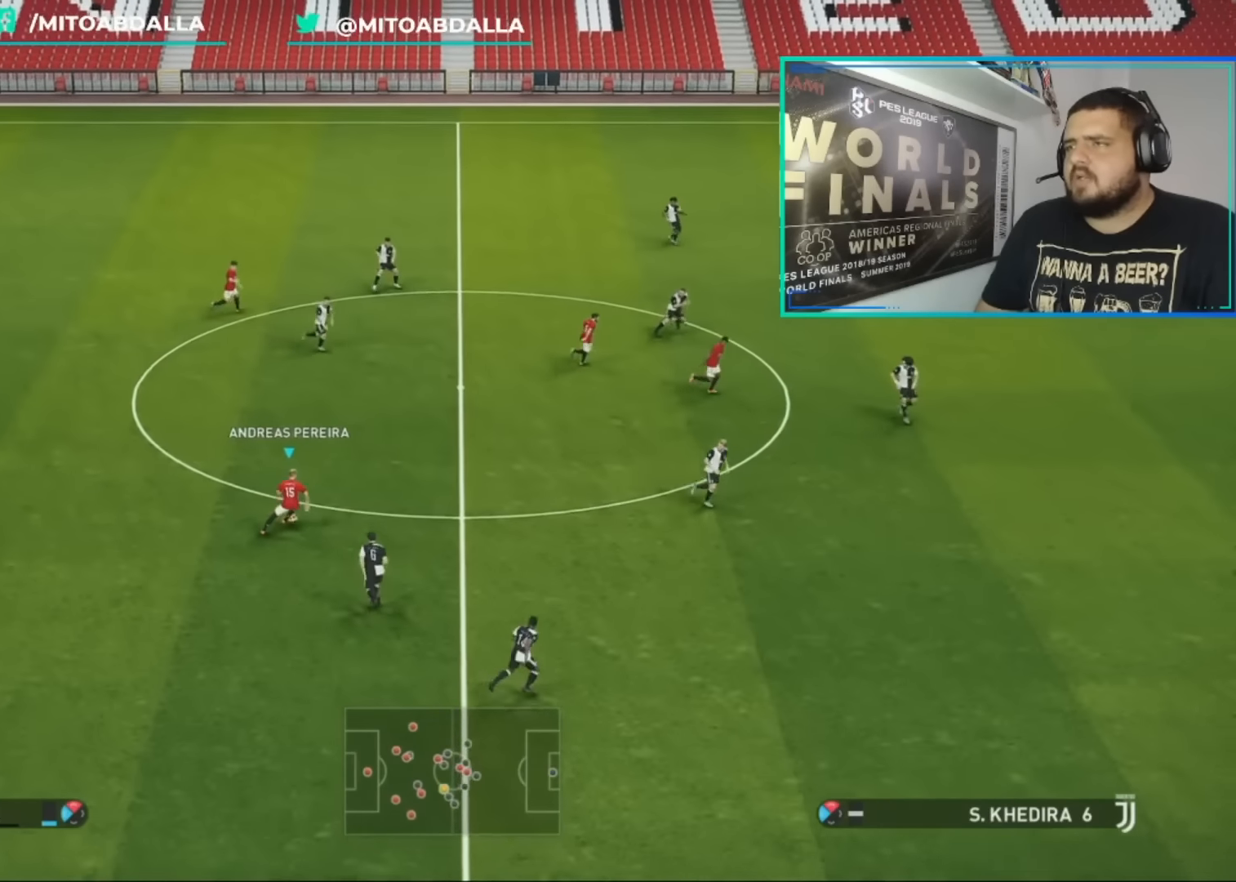
{"buttons": [], "left_stick": "center", "right_stick": "center", "events": [[120, "CROSS", "up"], [120, "L1", "up"], [160, "left_stick", "center"]]}